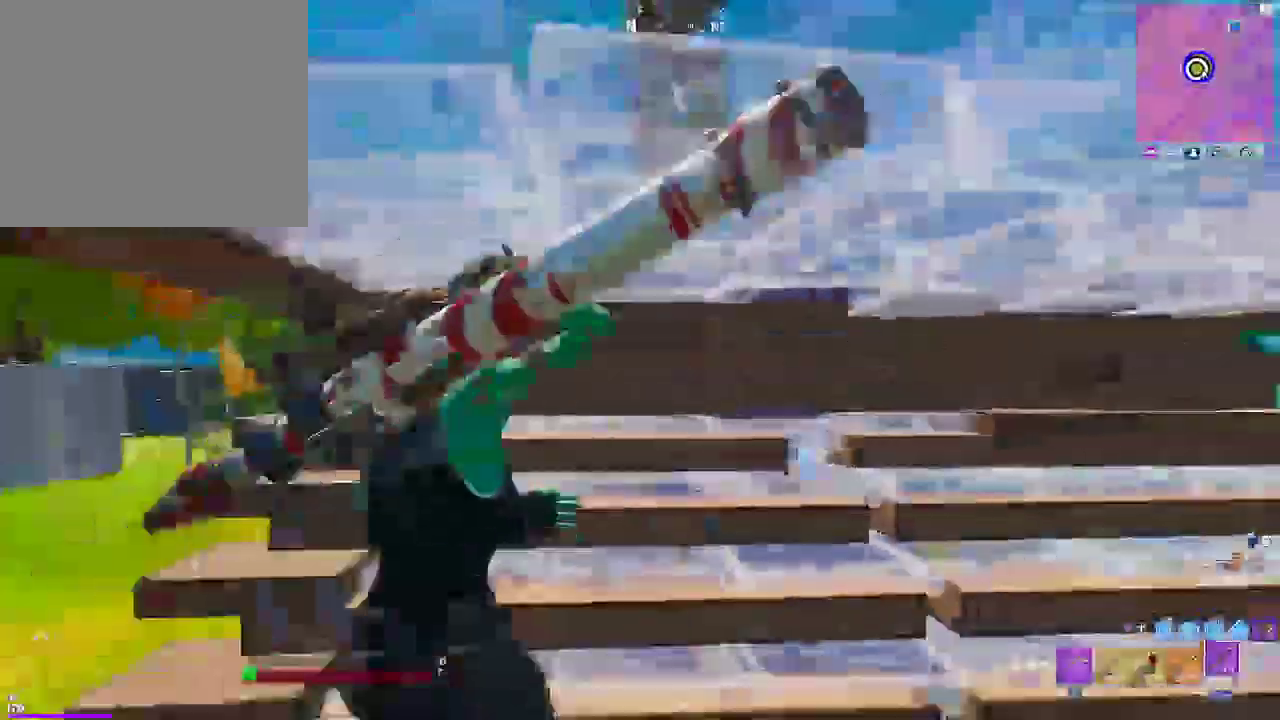
Gameplay with a controller (PlayStation layout); each line is a JSON object with the inputs held at the frame after it. "events" lists button and stick changes between this image and that frame as [ms after this image, input, new state], when the widget could be followed in between.
{"buttons": [], "left_stick": "up-left", "right_stick": "center", "events": [[67, "left_stick", "center"], [100, "right_stick", "center"], [150, "left_stick", "left"], [167, "TRIANGLE", "down"], [250, "left_stick", "up-left"], [267, "R1", "down"], [367, "TRIANGLE", "up"], [383, "R1", "up"]]}
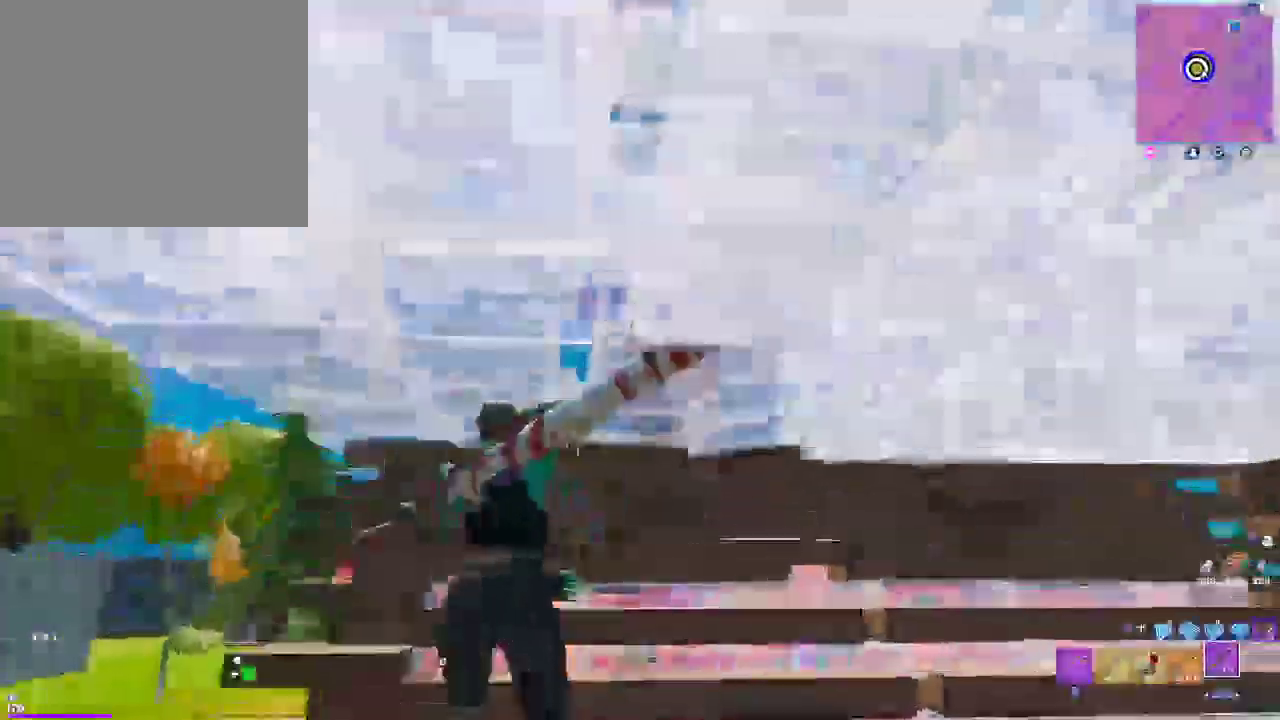
{"buttons": ["R2"], "left_stick": "up-left", "right_stick": "down", "events": [[117, "CIRCLE", "down"], [217, "right_stick", "right"], [233, "R2", "down"], [250, "CIRCLE", "up"], [350, "right_stick", "down"], [417, "CROSS", "down"], [483, "CROSS", "up"]]}
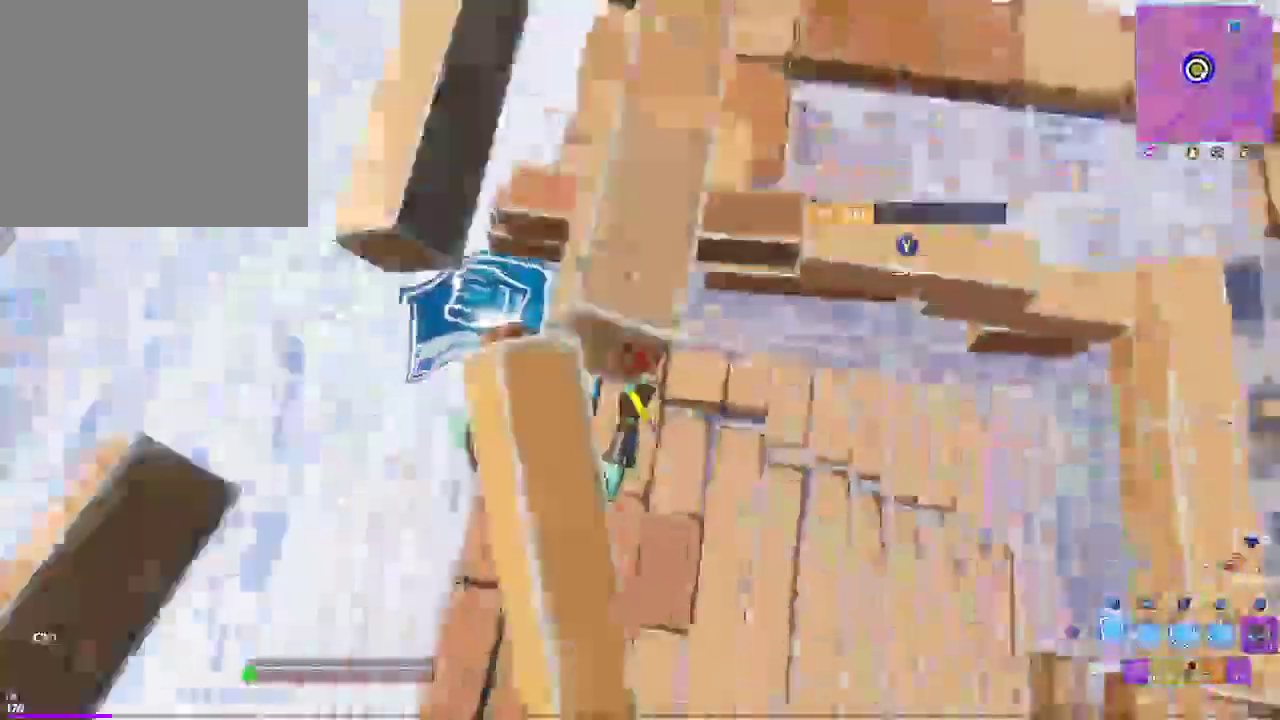
{"buttons": ["CROSS", "R2"], "left_stick": "up-left", "right_stick": "down-right", "events": [[17, "R2", "up"], [33, "L2", "down"], [83, "right_stick", "down-right"], [200, "right_stick", "center"], [233, "L2", "up"], [317, "R2", "down"], [317, "right_stick", "up-right"], [467, "right_stick", "down-right"], [500, "CROSS", "down"]]}
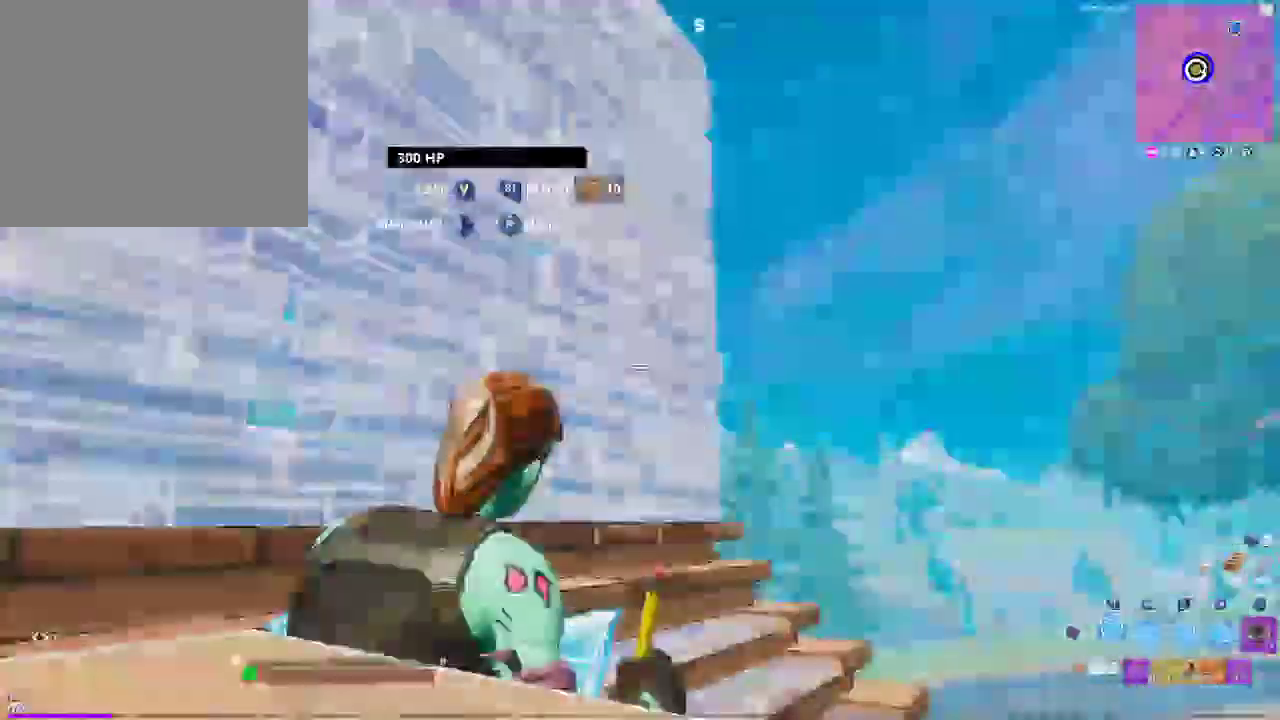
{"buttons": [], "left_stick": "up-left", "right_stick": "right", "events": [[117, "R2", "up"], [117, "right_stick", "down"], [133, "CROSS", "up"], [217, "L2", "down"], [217, "R1", "down"], [233, "right_stick", "right"], [300, "right_stick", "center"], [317, "R1", "up"], [367, "CIRCLE", "down"], [400, "L2", "up"], [417, "right_stick", "right"], [500, "CIRCLE", "up"]]}
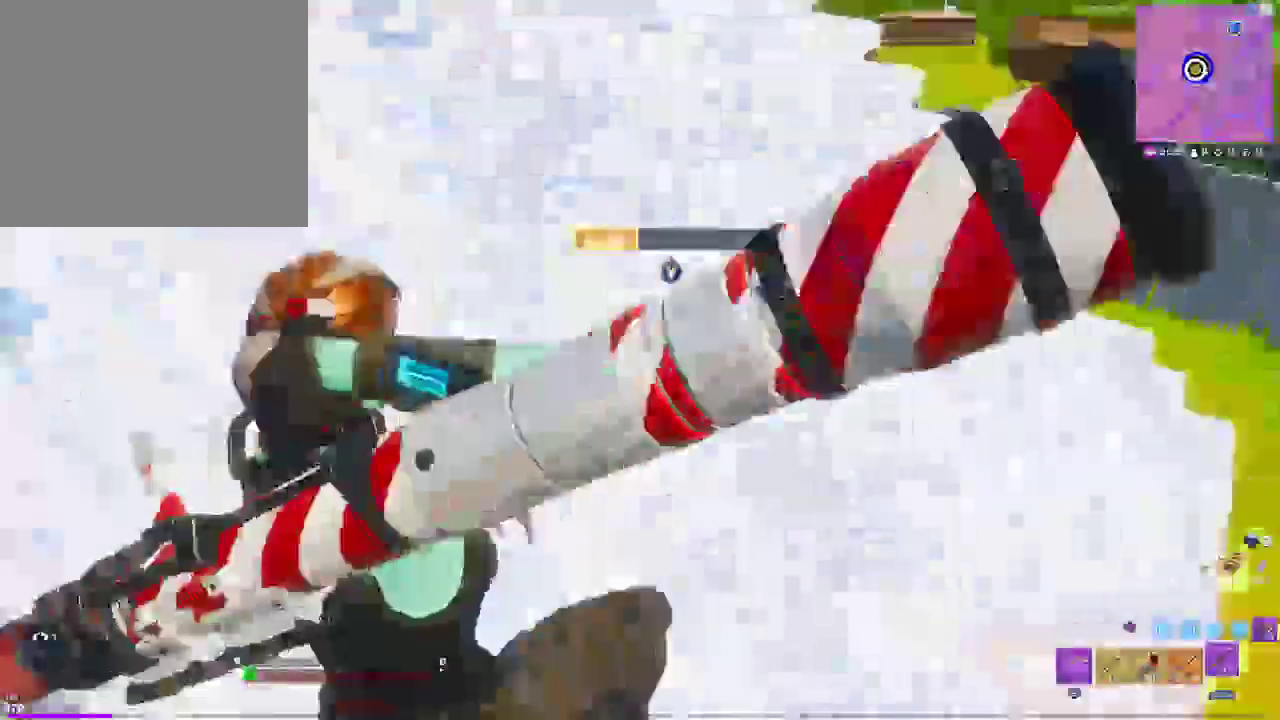
{"buttons": ["R2"], "left_stick": "down-left", "right_stick": "right", "events": [[267, "CIRCLE", "down"], [317, "left_stick", "left"], [383, "CIRCLE", "up"], [400, "R2", "down"], [483, "left_stick", "down-left"]]}
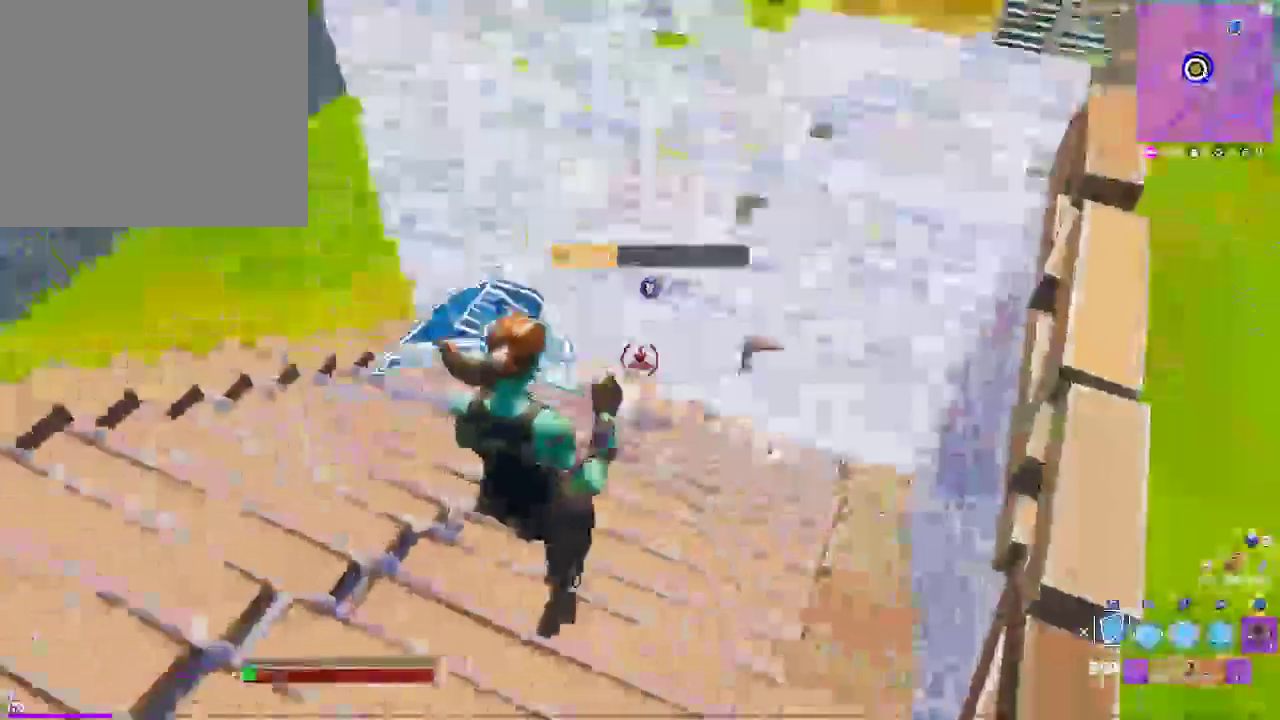
{"buttons": ["CIRCLE"], "left_stick": "left", "right_stick": "center", "events": [[17, "right_stick", "center"], [117, "CIRCLE", "down"], [200, "left_stick", "center"], [300, "R2", "up"], [450, "left_stick", "left"]]}
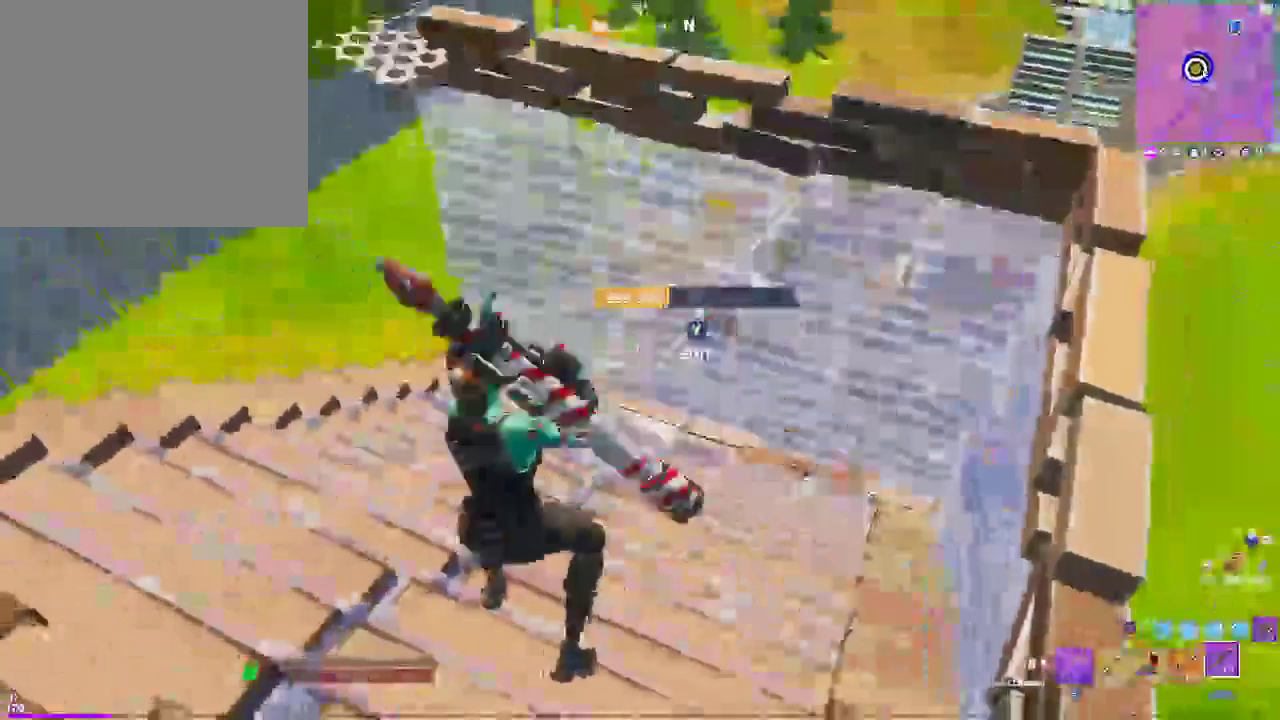
{"buttons": [], "left_stick": "center", "right_stick": "center", "events": [[183, "L1", "down"], [250, "left_stick", "center"], [267, "right_stick", "right"], [300, "CIRCLE", "up"], [350, "CIRCLE", "down"], [450, "L1", "up"], [450, "right_stick", "center"], [500, "CIRCLE", "up"]]}
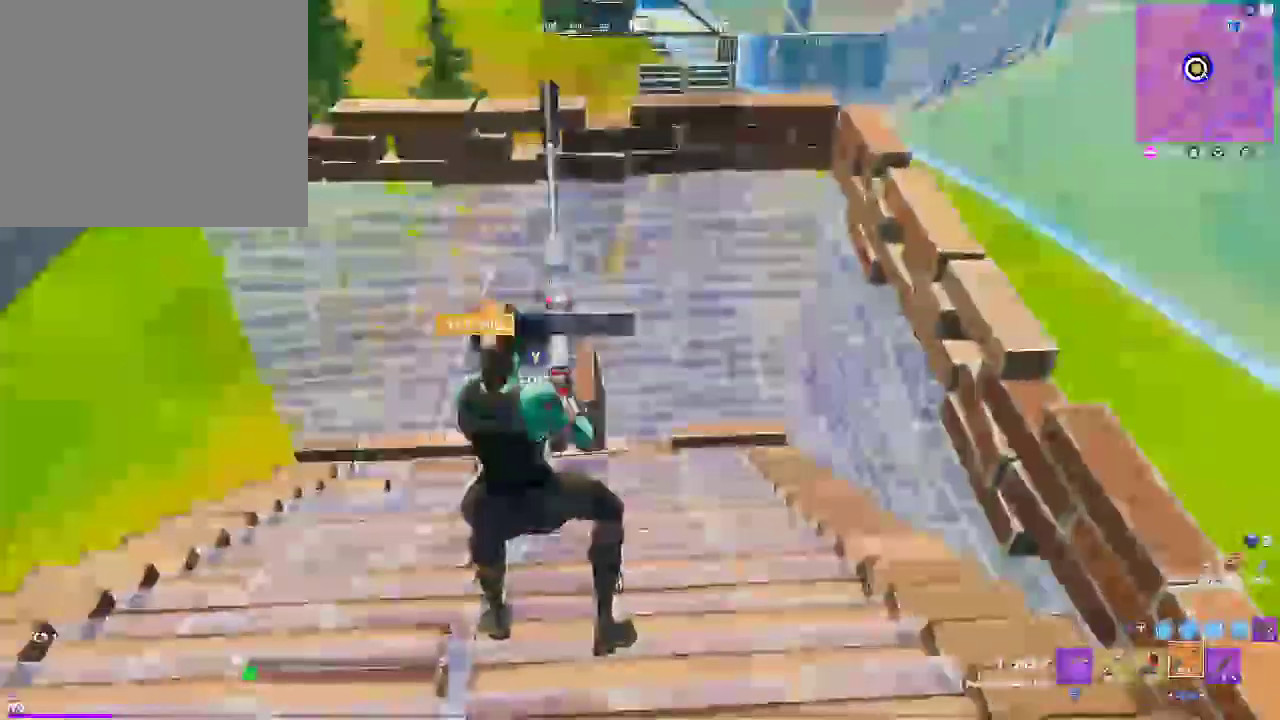
{"buttons": [], "left_stick": "center", "right_stick": "center", "events": [[67, "L1", "down"], [250, "L1", "up"]]}
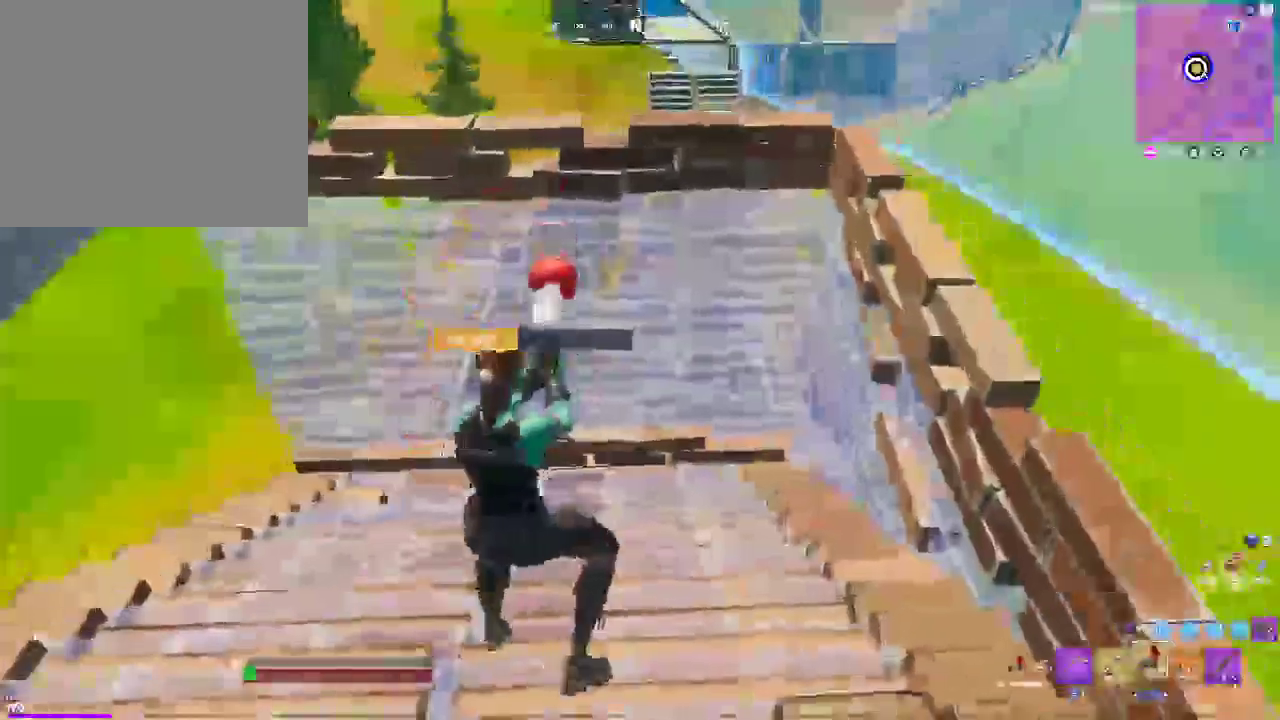
{"buttons": [], "left_stick": "center", "right_stick": "center", "events": [[83, "R1", "down"], [250, "R1", "up"]]}
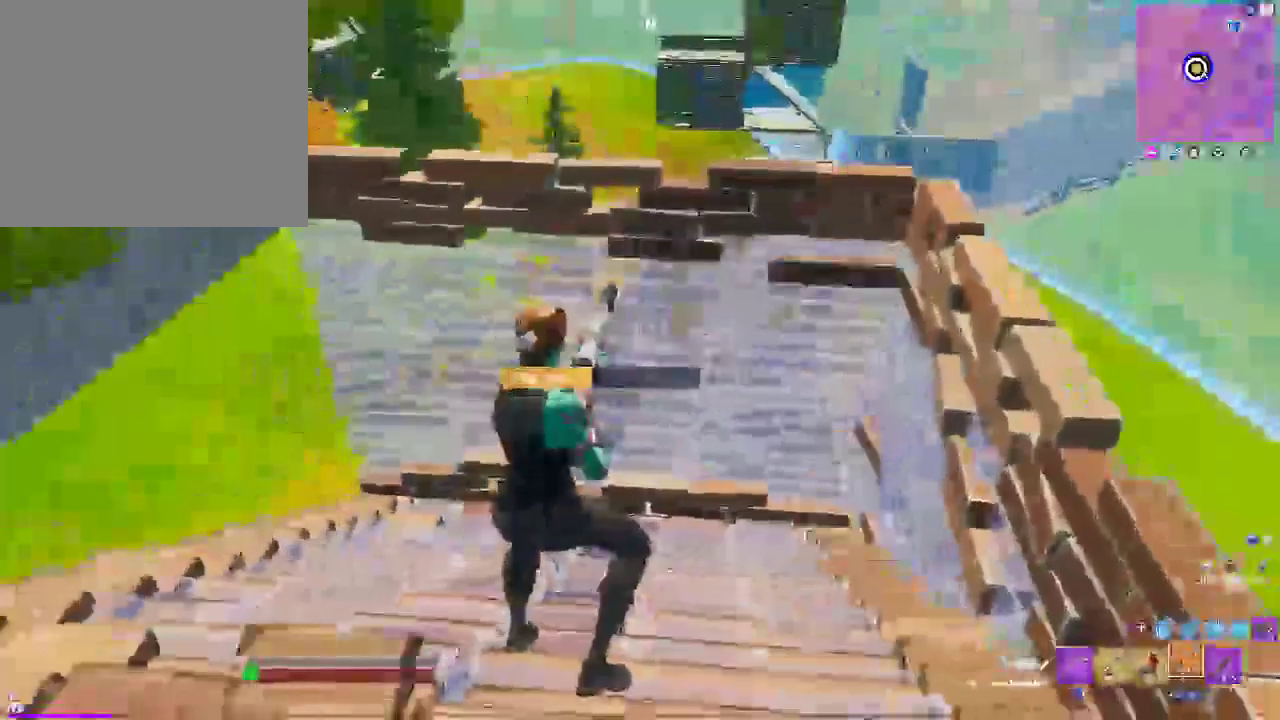
{"buttons": [], "left_stick": "up", "right_stick": "down", "events": [[217, "CROSS", "down"], [283, "left_stick", "up"], [333, "CROSS", "up"], [450, "right_stick", "down"]]}
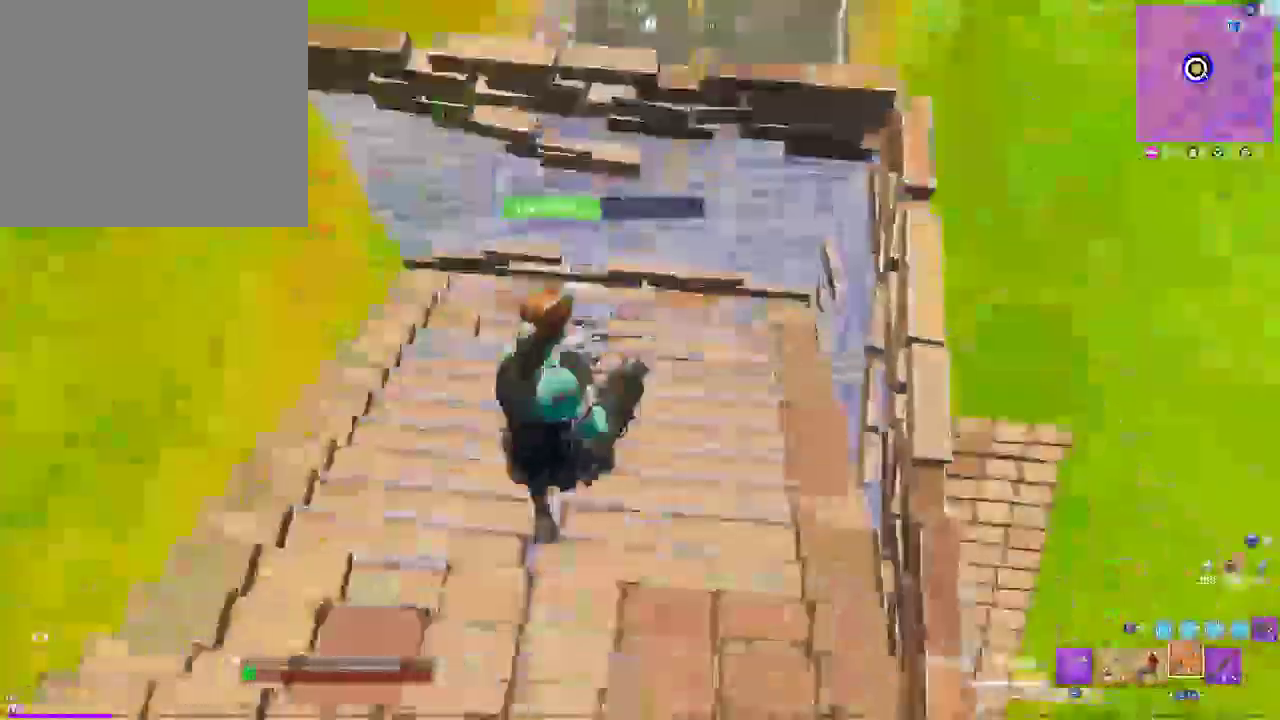
{"buttons": ["R1"], "left_stick": "up", "right_stick": "up-right", "events": [[317, "CIRCLE", "down"], [317, "right_stick", "center"], [417, "CIRCLE", "up"], [433, "R1", "down"], [500, "right_stick", "up-right"]]}
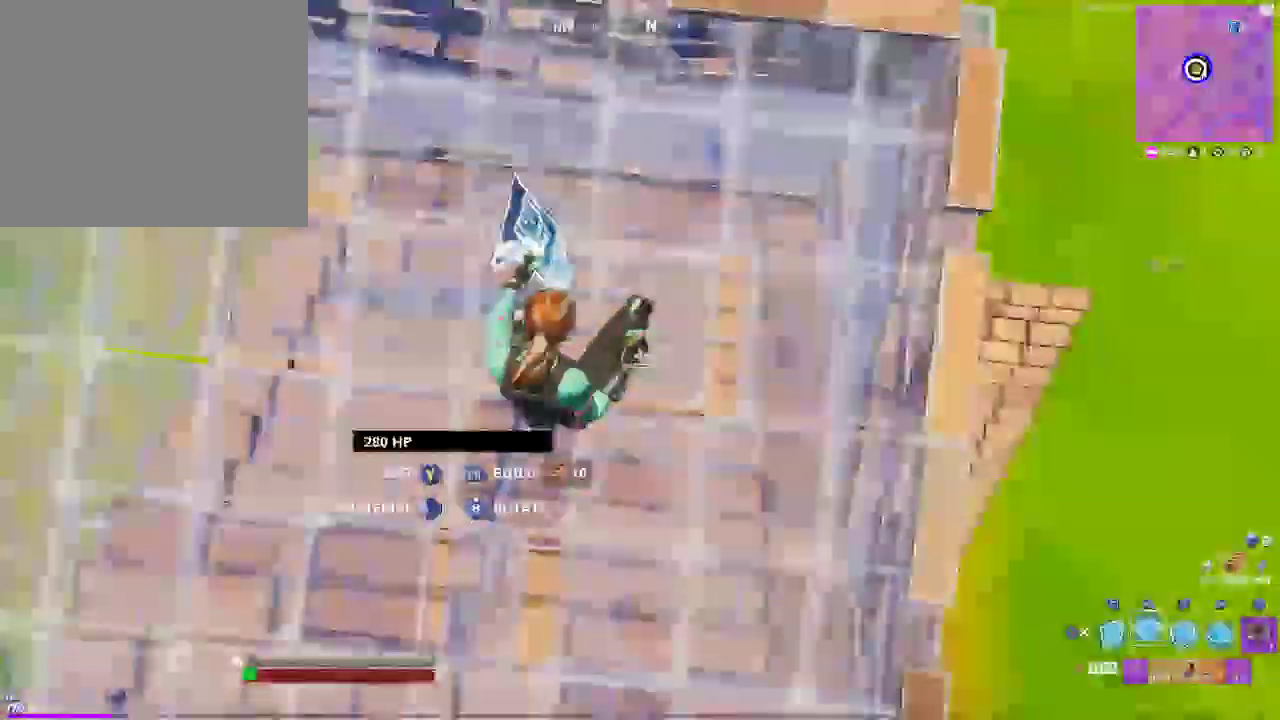
{"buttons": ["L1"], "left_stick": "up", "right_stick": "center", "events": [[67, "L1", "down"], [150, "R1", "up"], [150, "right_stick", "center"], [250, "L1", "up"], [300, "R1", "down"], [350, "L1", "down"], [433, "R1", "up"]]}
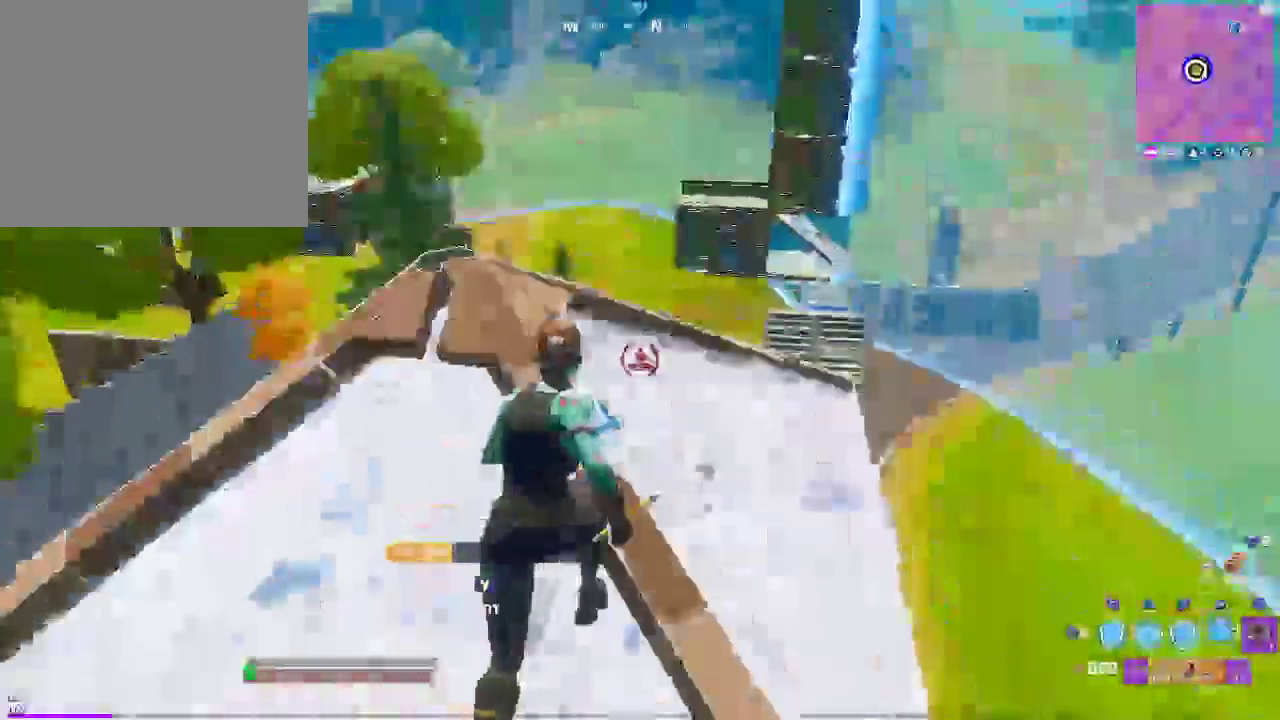
{"buttons": ["L1"], "left_stick": "up", "right_stick": "center", "events": [[17, "L1", "up"], [67, "R1", "down"], [183, "L1", "down"], [217, "R1", "up"], [333, "L1", "up"], [333, "R1", "down"], [483, "L1", "down"], [483, "R1", "up"]]}
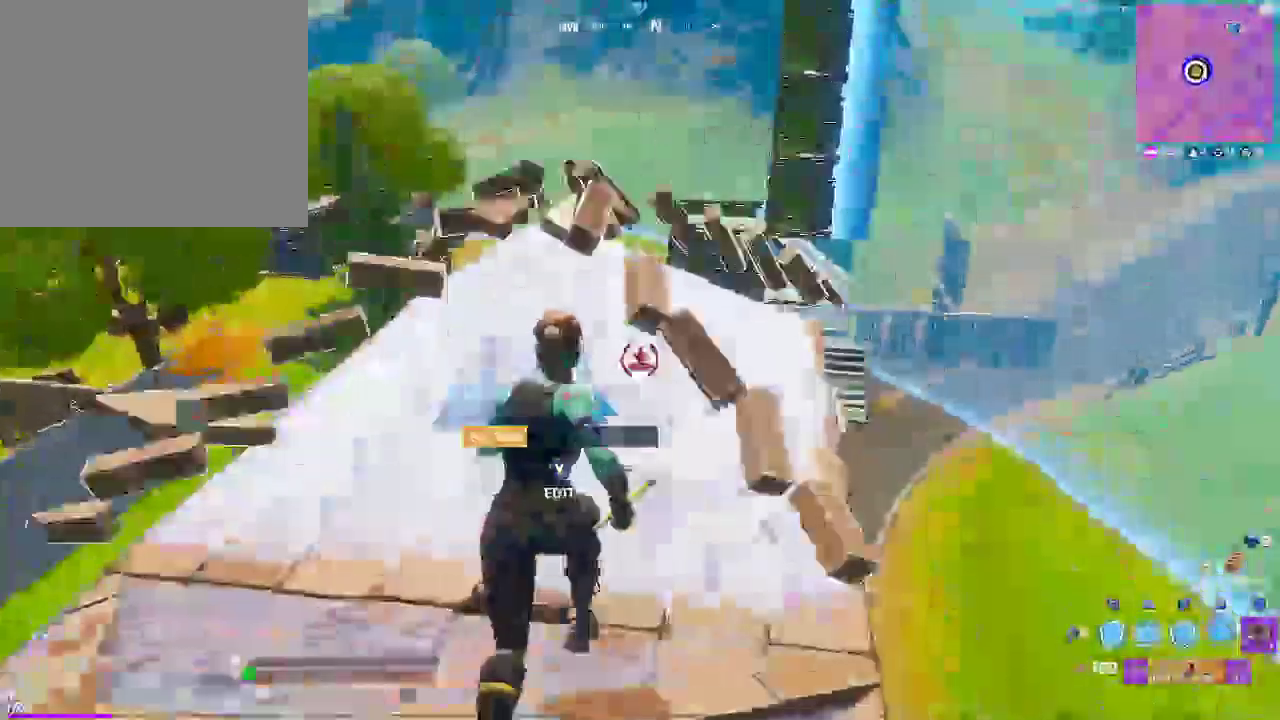
{"buttons": ["R2"], "left_stick": "up-right", "right_stick": "left", "events": [[133, "L1", "up"], [183, "left_stick", "up-left"], [383, "R2", "down"], [450, "left_stick", "up-right"], [467, "right_stick", "left"]]}
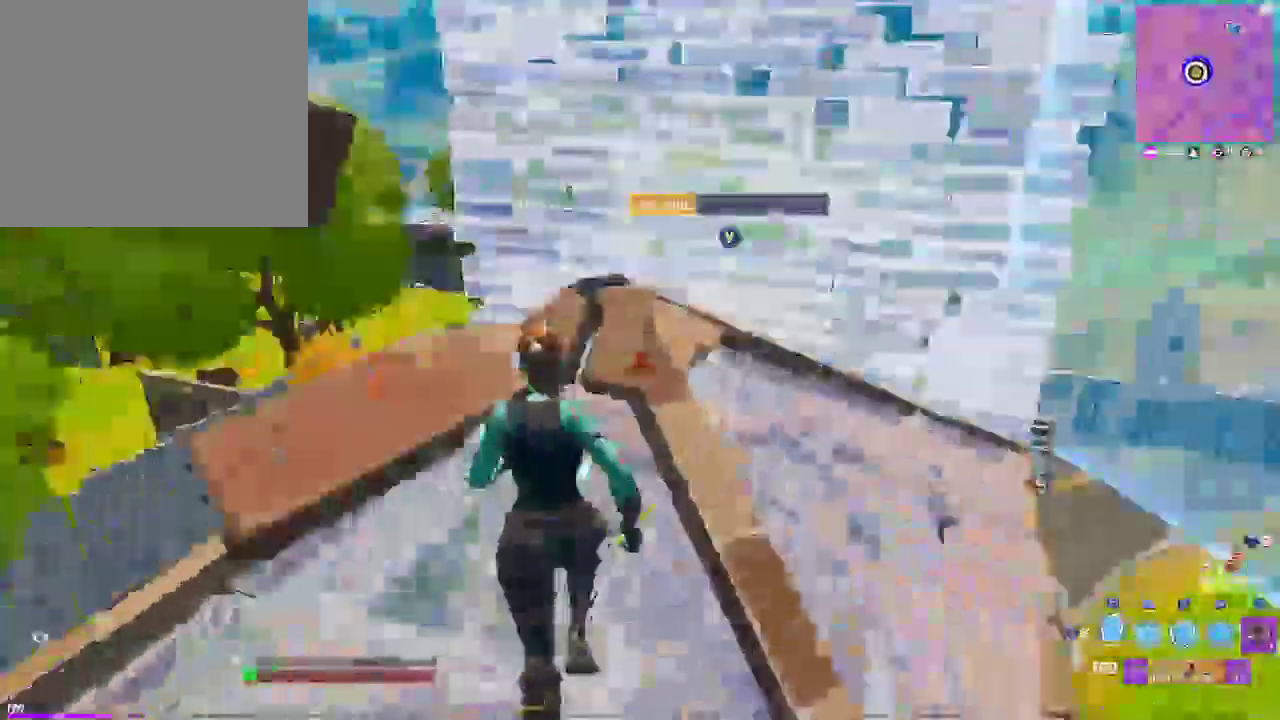
{"buttons": [], "left_stick": "down-left", "right_stick": "down-left", "events": [[83, "R1", "down"], [100, "right_stick", "center"], [183, "left_stick", "down"], [200, "R1", "up"], [250, "CROSS", "down"], [250, "left_stick", "down-left"], [383, "CROSS", "up"], [383, "R2", "up"], [383, "right_stick", "down-left"]]}
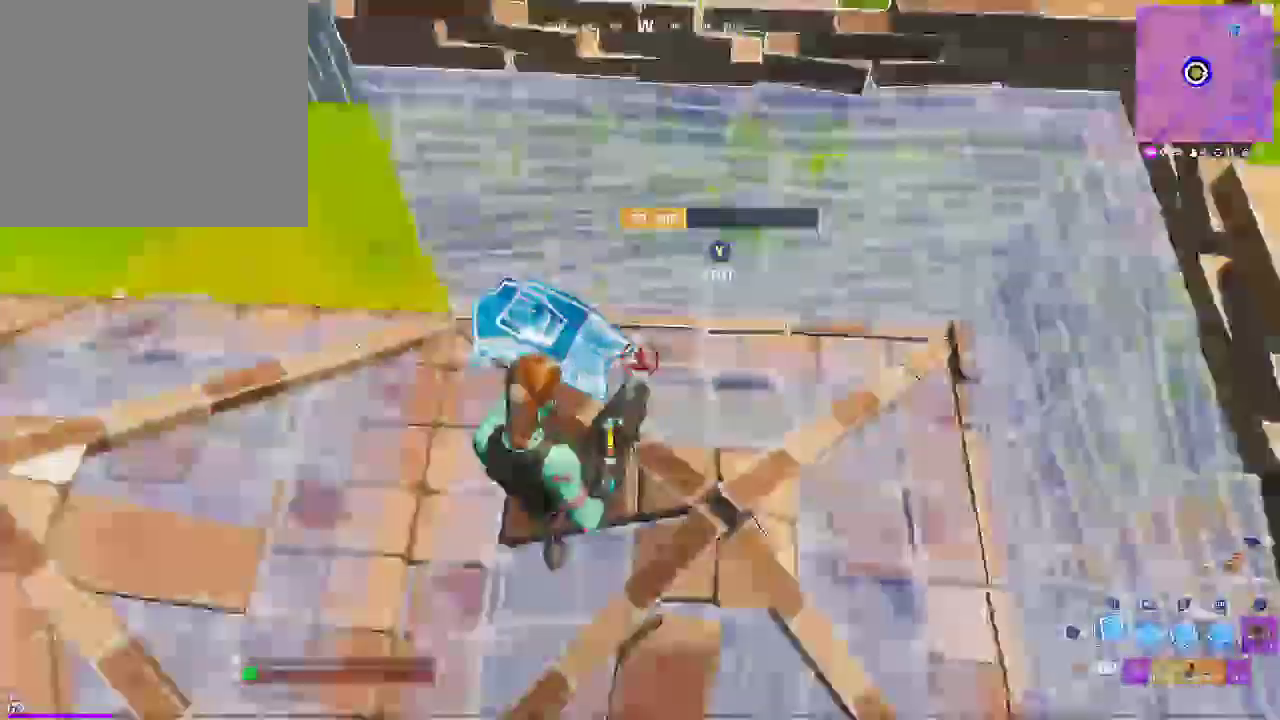
{"buttons": ["CROSS", "R2"], "left_stick": "left", "right_stick": "right", "events": [[17, "left_stick", "left"], [33, "right_stick", "center"], [50, "R1", "down"], [167, "R1", "up"], [317, "R2", "down"], [417, "CROSS", "down"], [467, "right_stick", "right"]]}
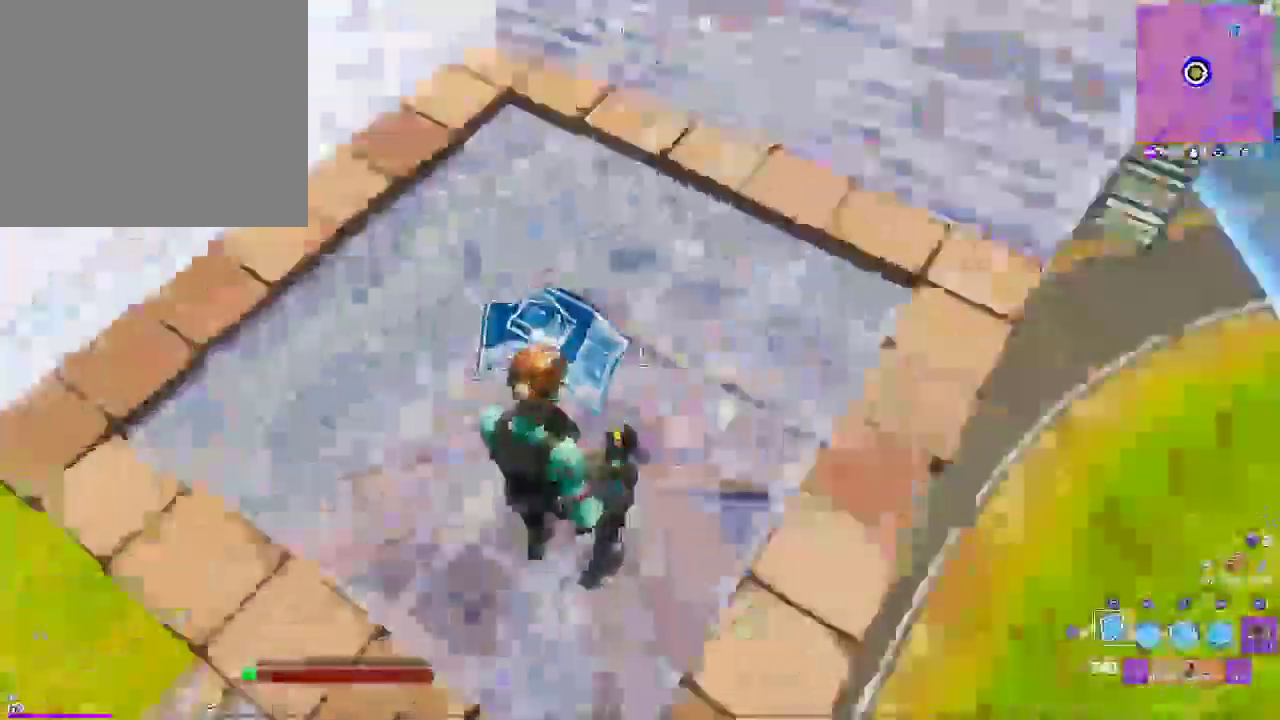
{"buttons": [], "left_stick": "up-left", "right_stick": "center", "events": [[17, "left_stick", "up-left"], [17, "right_stick", "center"], [133, "CROSS", "up"], [183, "R2", "up"], [233, "L2", "down"], [467, "L2", "up"]]}
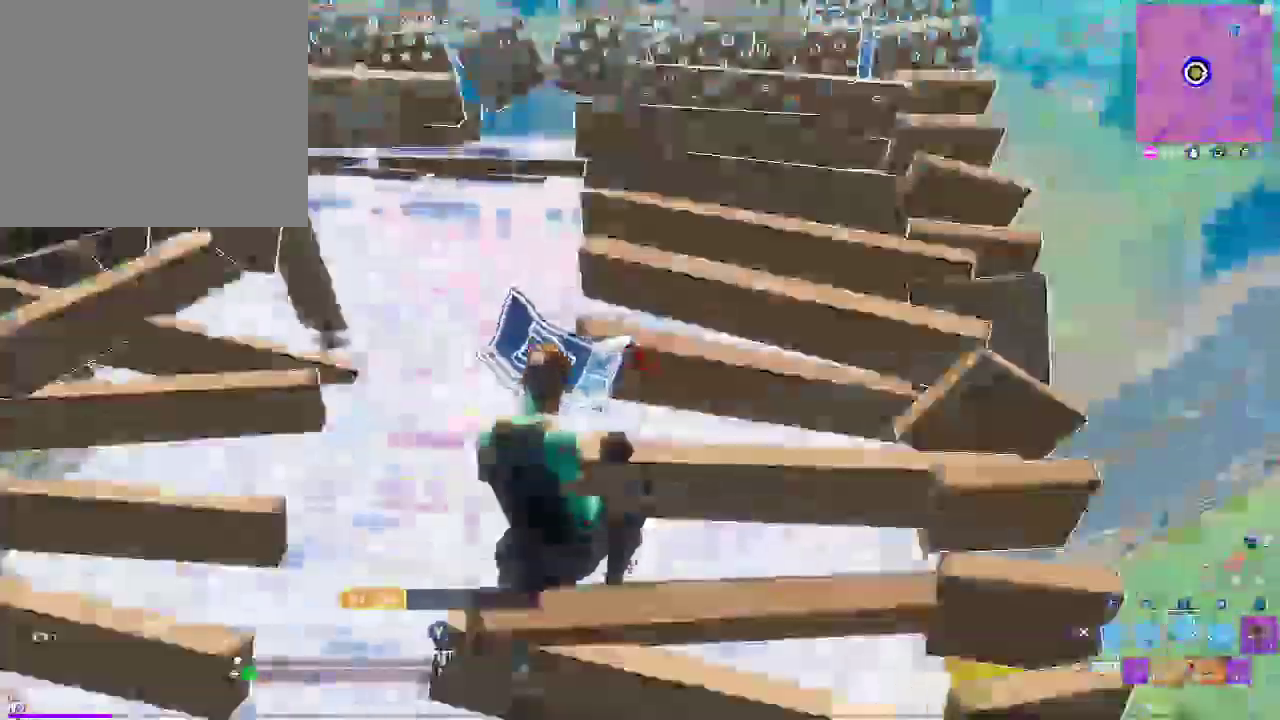
{"buttons": [], "left_stick": "center", "right_stick": "center", "events": [[483, "left_stick", "center"]]}
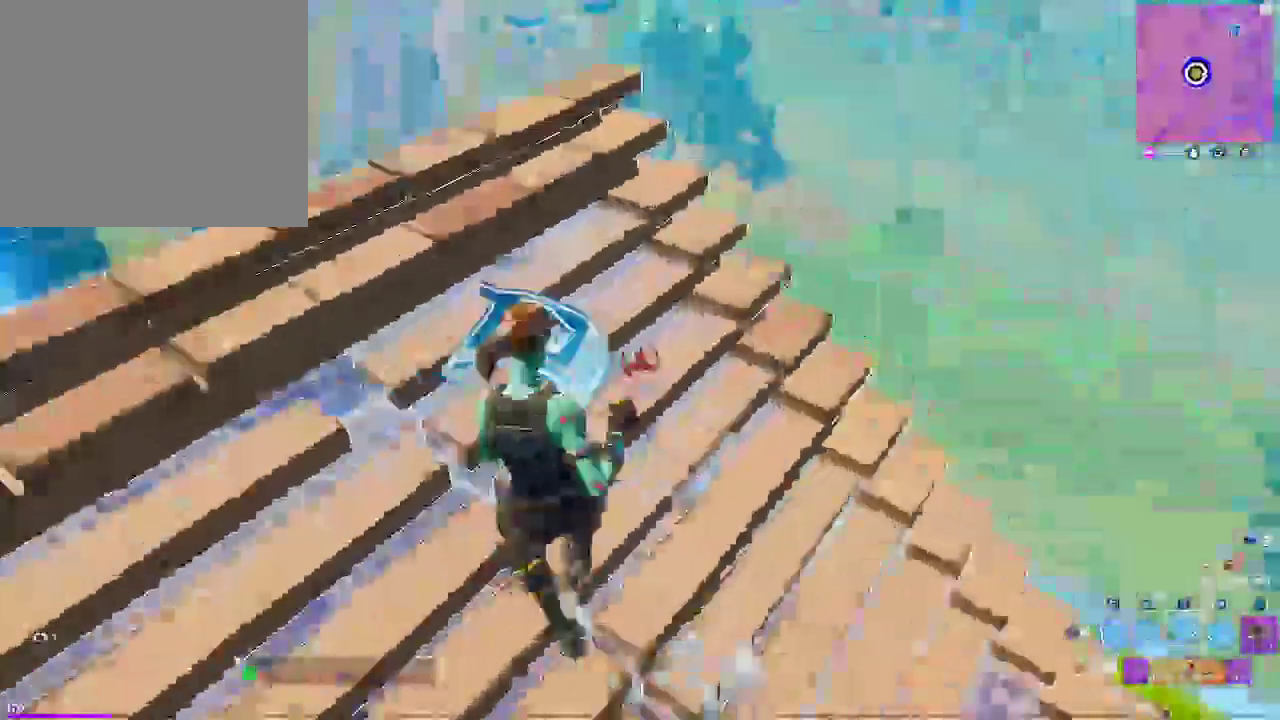
{"buttons": ["R1"], "left_stick": "up-right", "right_stick": "up-left", "events": [[33, "CROSS", "down"], [133, "left_stick", "up-right"], [167, "CROSS", "up"], [267, "R1", "down"], [417, "right_stick", "left"], [500, "right_stick", "up-left"]]}
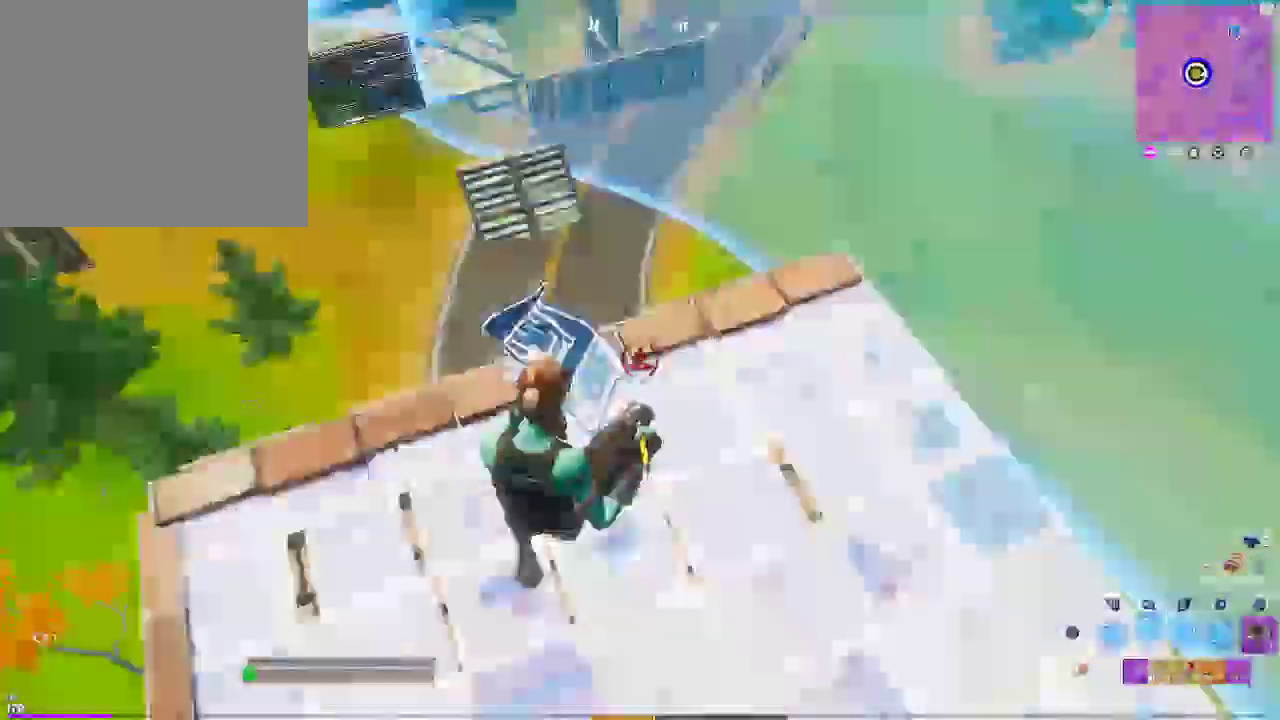
{"buttons": [], "left_stick": "up", "right_stick": "up", "events": [[117, "left_stick", "up"], [333, "right_stick", "up"], [467, "R1", "up"]]}
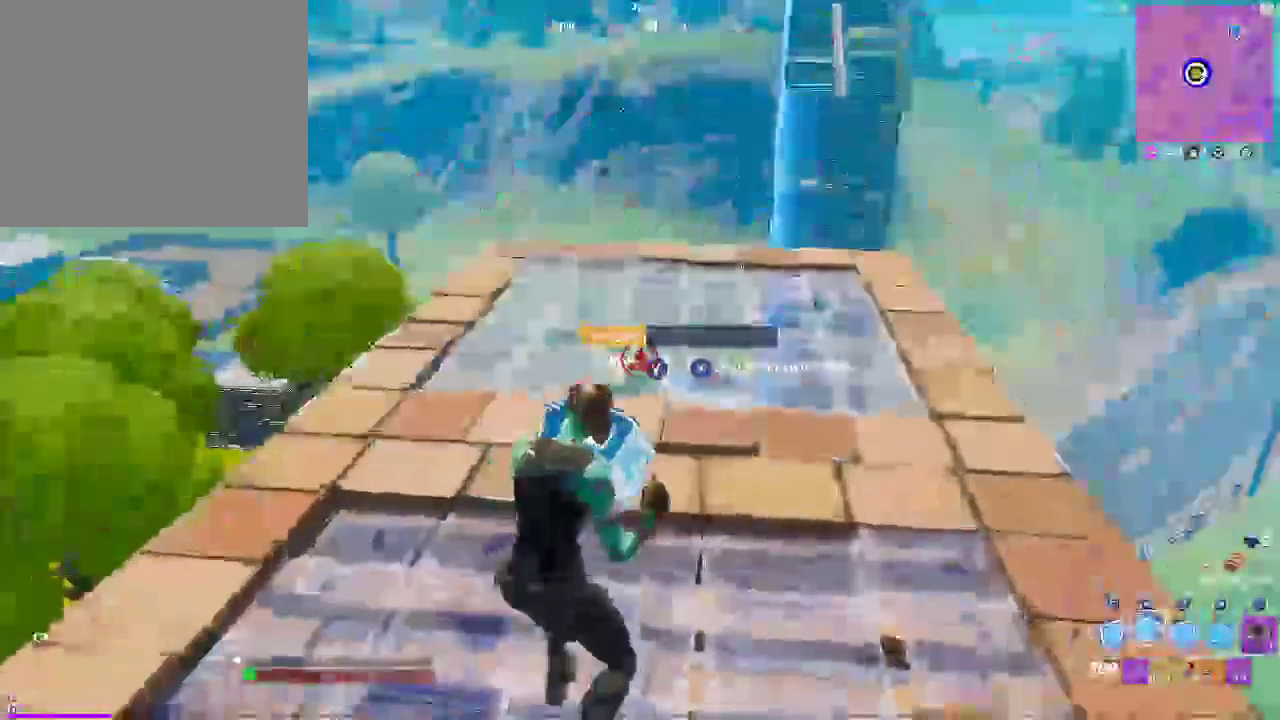
{"buttons": [], "left_stick": "up-left", "right_stick": "down-right", "events": [[183, "right_stick", "left"], [383, "left_stick", "up-left"], [417, "right_stick", "right"], [500, "right_stick", "down-right"]]}
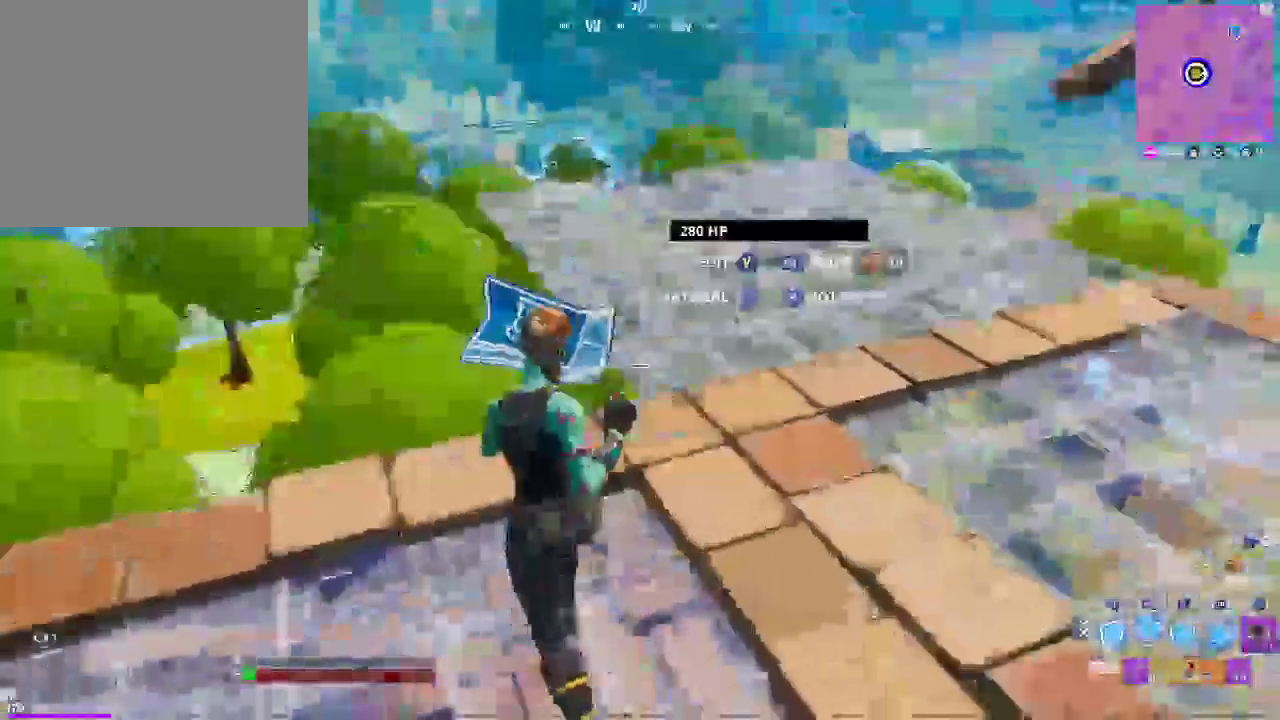
{"buttons": ["R1"], "left_stick": "up-right", "right_stick": "center", "events": [[283, "R1", "down"], [283, "right_stick", "center"], [450, "left_stick", "up"], [500, "left_stick", "up-right"]]}
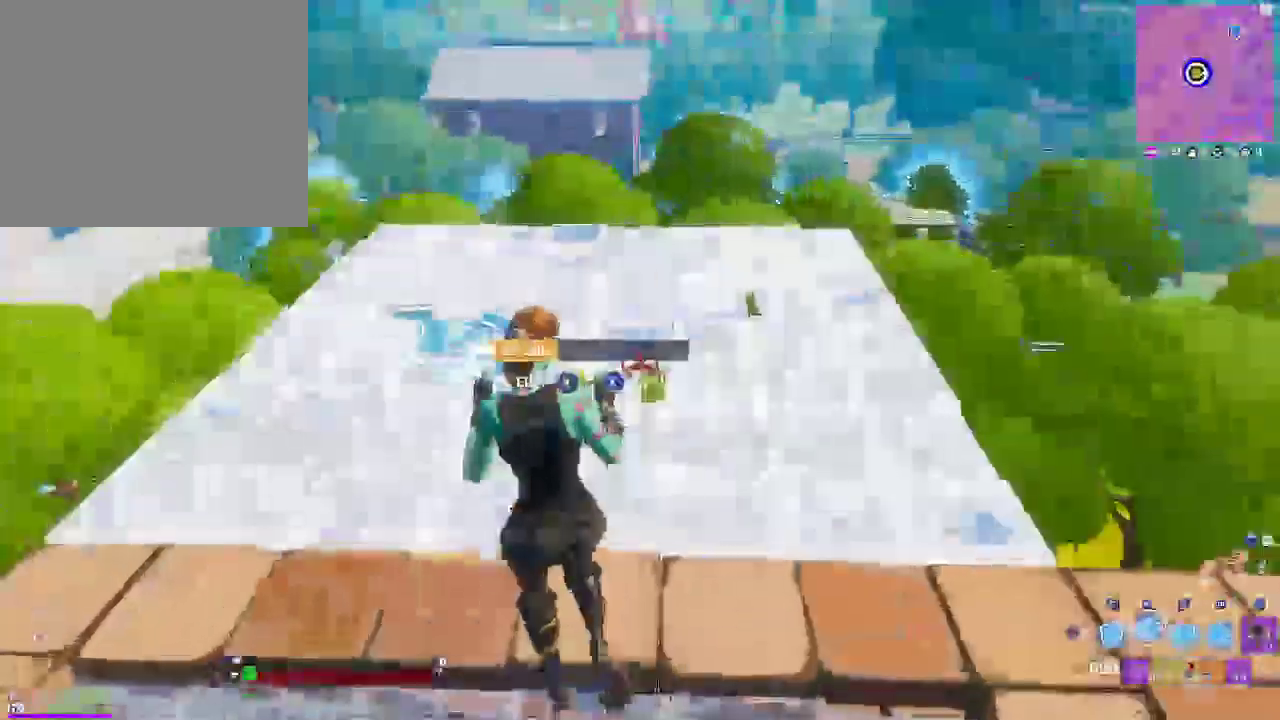
{"buttons": ["R1"], "left_stick": "up-right", "right_stick": "center", "events": []}
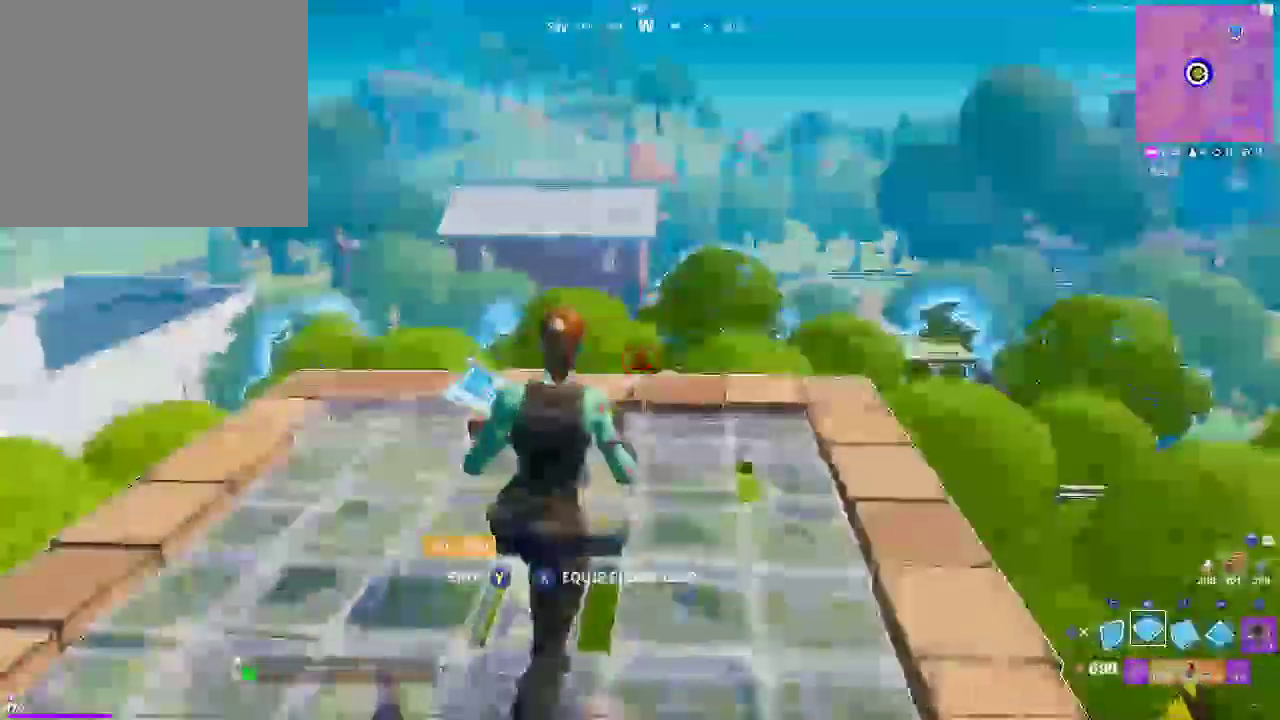
{"buttons": [], "left_stick": "down-left", "right_stick": "left", "events": [[250, "right_stick", "left"], [367, "R1", "up"], [383, "left_stick", "down"], [433, "left_stick", "down-left"]]}
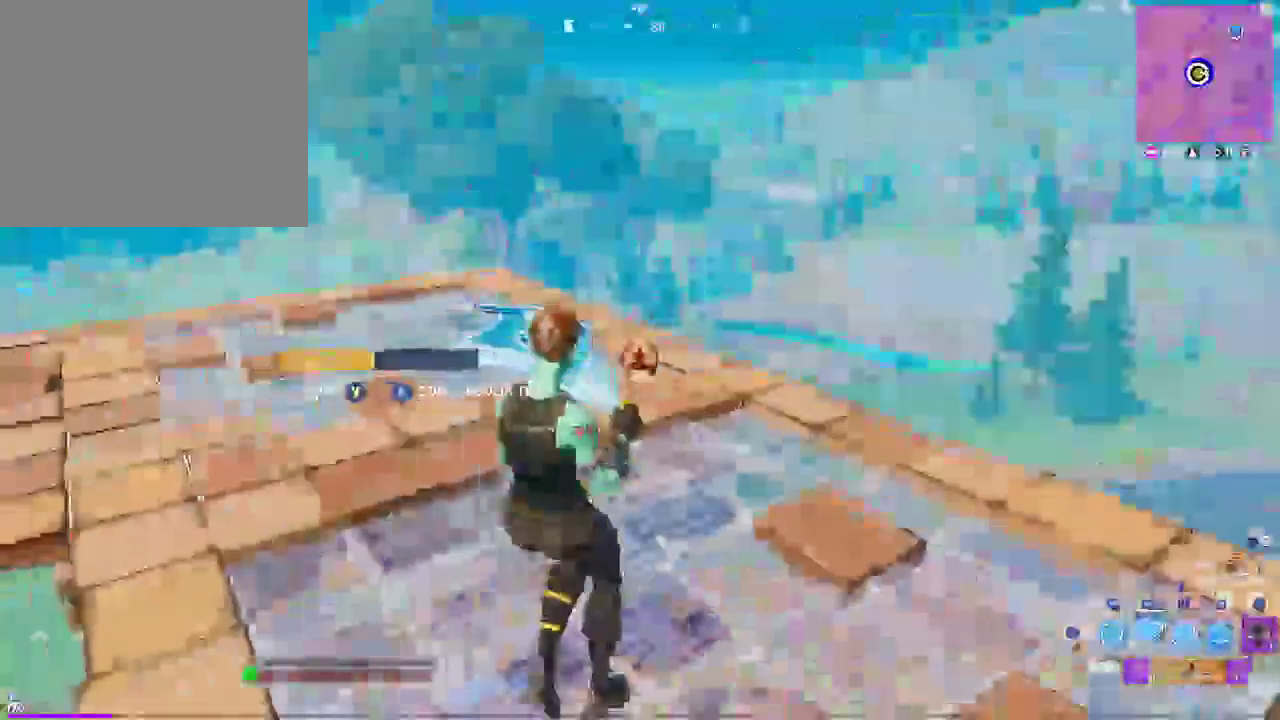
{"buttons": [], "left_stick": "up", "right_stick": "left", "events": [[17, "left_stick", "left"], [183, "left_stick", "up-left"], [300, "left_stick", "up"]]}
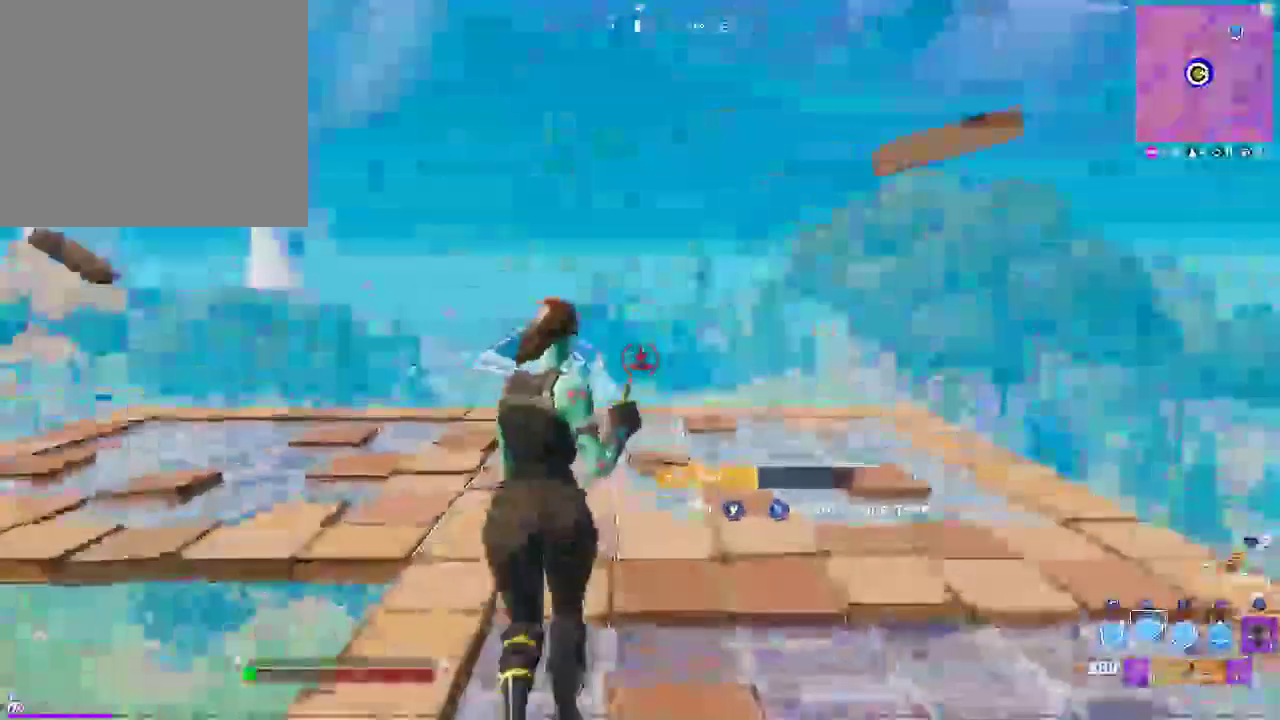
{"buttons": ["L2"], "left_stick": "up", "right_stick": "center"}
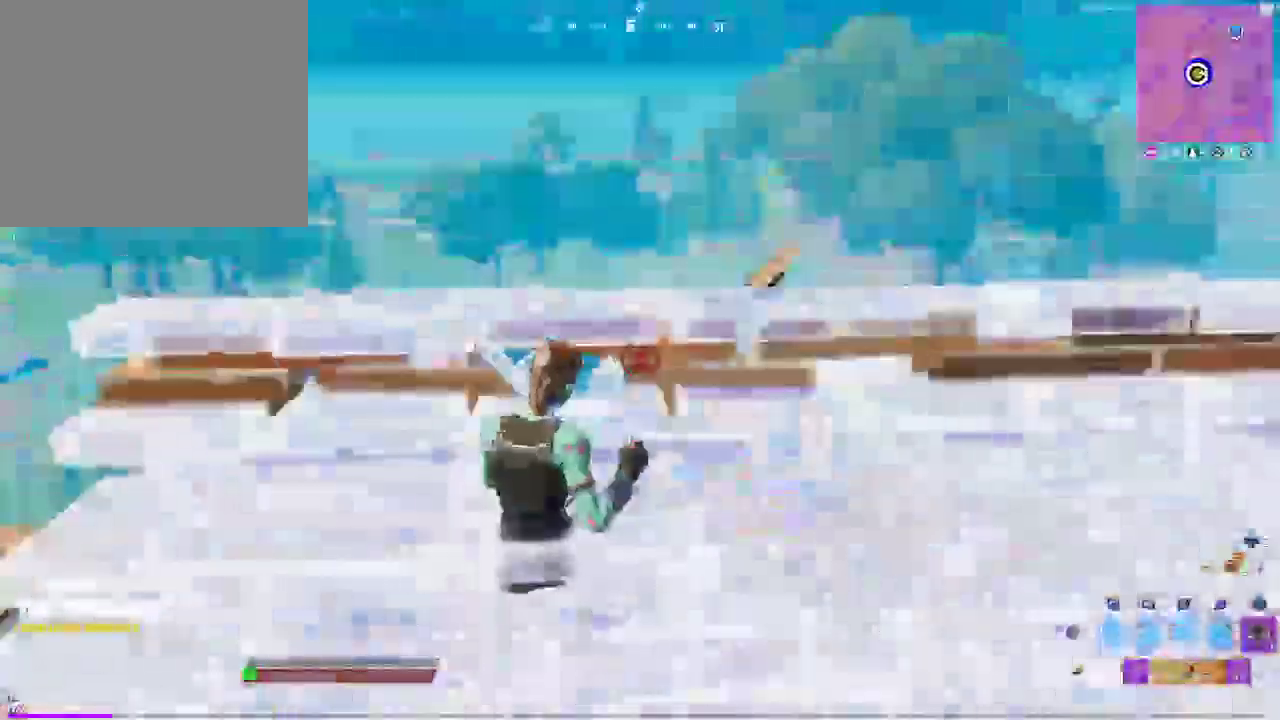
{"buttons": [], "left_stick": "down-left", "right_stick": "center", "events": [[33, "L2", "up"], [83, "left_stick", "center"], [133, "left_stick", "down"], [250, "CIRCLE", "down"], [383, "CIRCLE", "up"], [483, "left_stick", "down-left"]]}
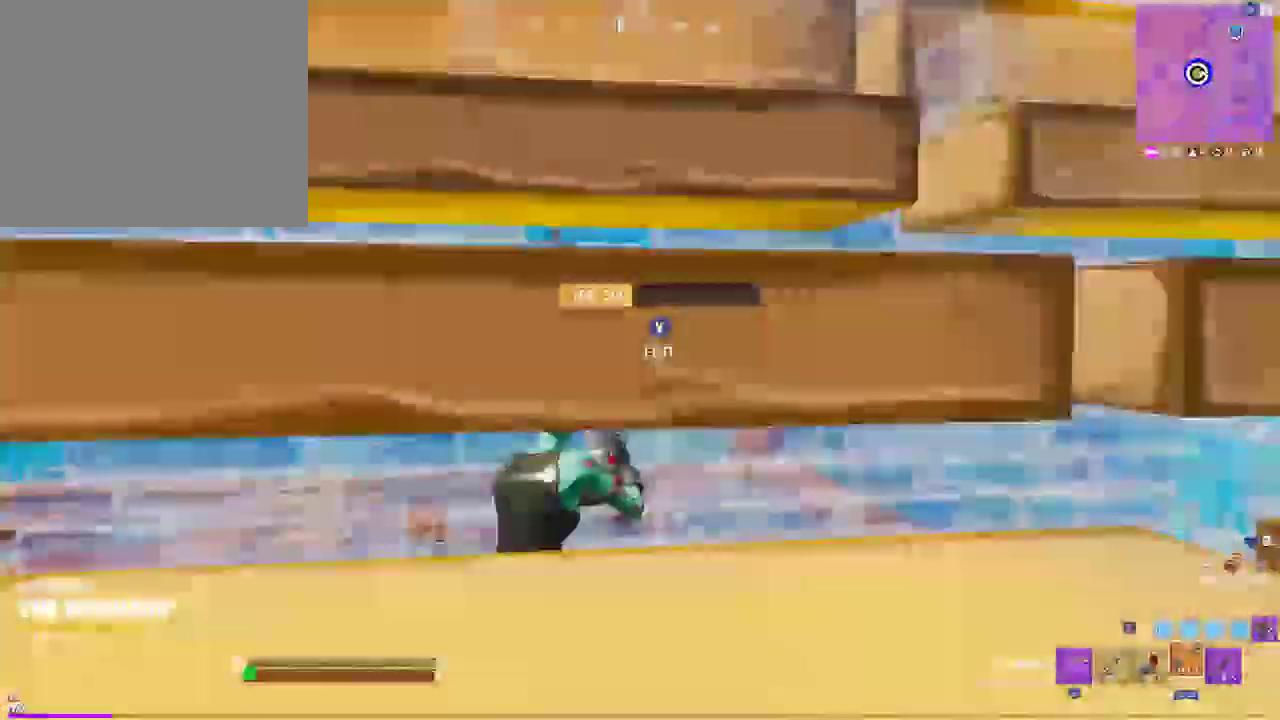
{"buttons": [], "left_stick": "up-left", "right_stick": "down-left", "events": [[100, "left_stick", "left"], [100, "right_stick", "down-left"], [317, "left_stick", "center"], [483, "left_stick", "up-left"]]}
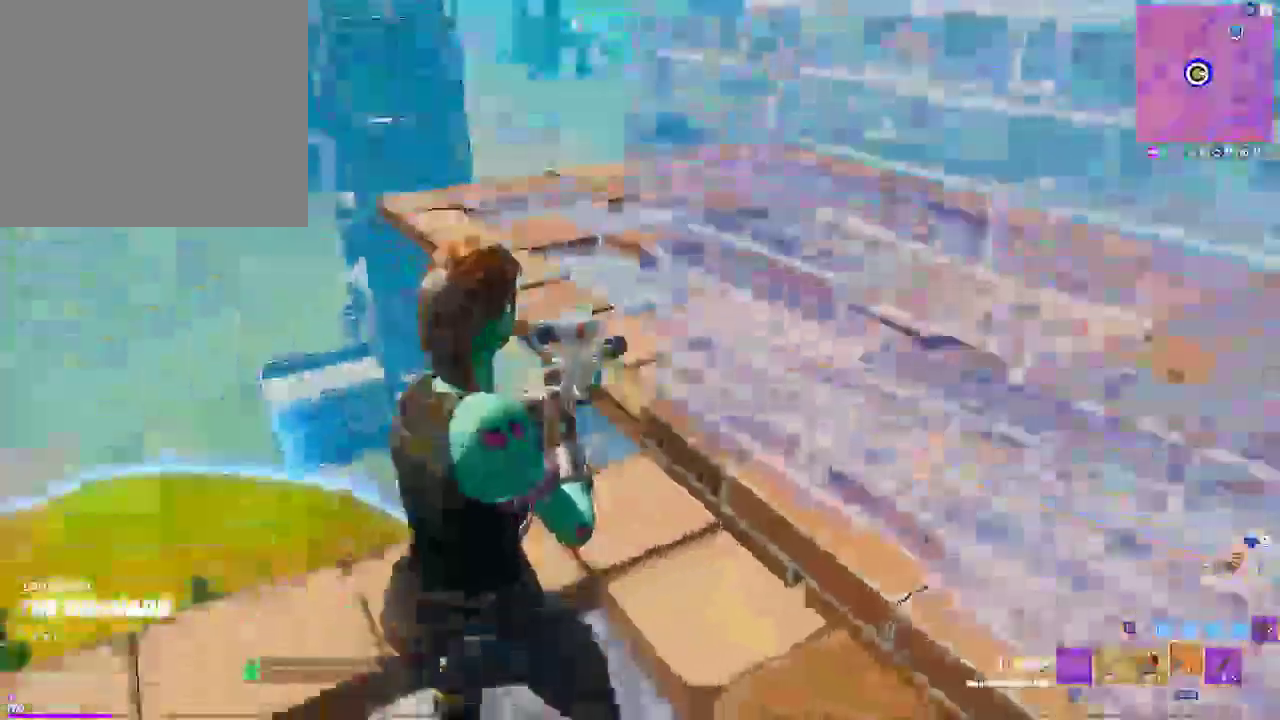
{"buttons": ["CIRCLE"], "left_stick": "up-left", "right_stick": "right", "events": [[50, "CIRCLE", "down"], [217, "CIRCLE", "up"], [233, "R1", "down"], [267, "L2", "down"], [383, "CIRCLE", "down"], [417, "R1", "up"], [417, "right_stick", "right"], [433, "L2", "up"]]}